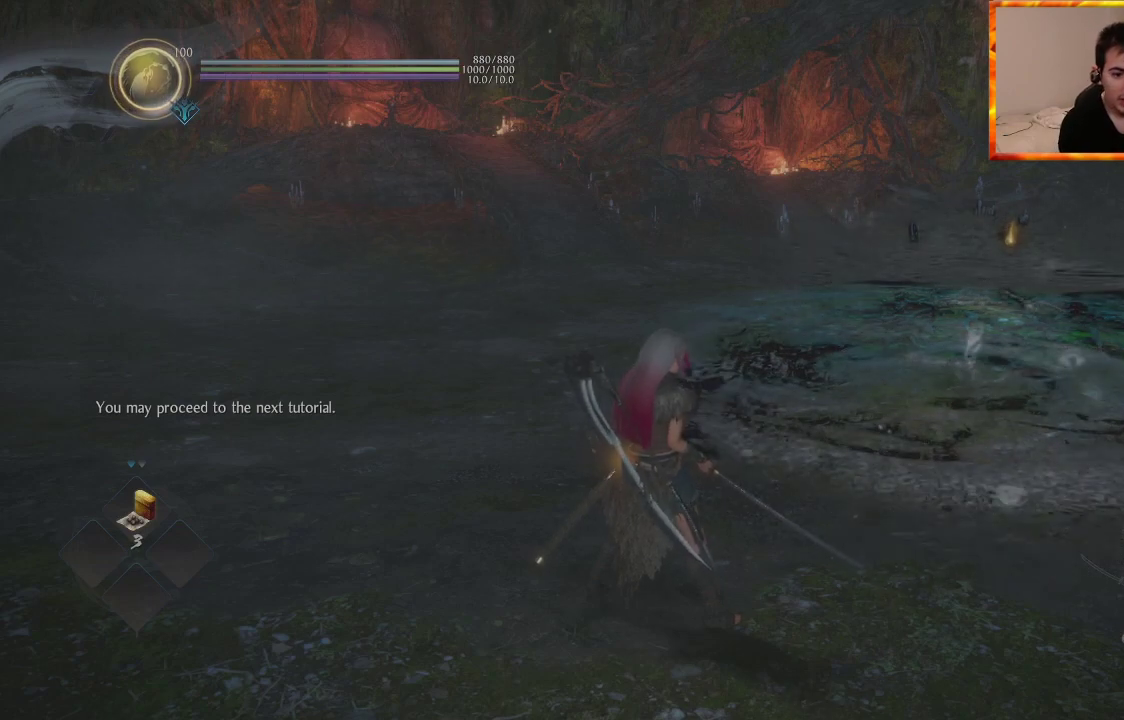
Gameplay with a controller (PlayStation layout); each line is a JSON object with the inputs held at the frame after it. "events" lists button and stick changes between this image and that frame as [ms after this image, input, new state], when the widget could be followed in between.
{"buttons": [], "left_stick": "center", "right_stick": "center", "events": []}
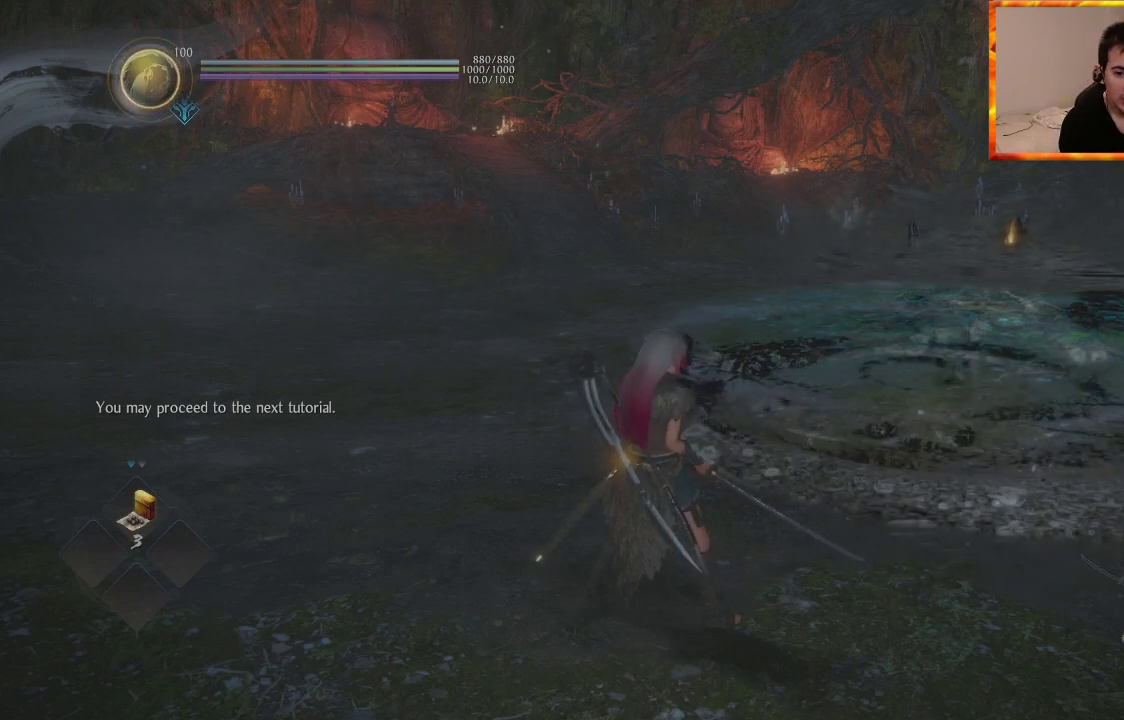
{"buttons": [], "left_stick": "up", "right_stick": "center", "events": [[17, "right_stick", "up-left"], [83, "right_stick", "left"], [183, "left_stick", "up"], [317, "right_stick", "center"]]}
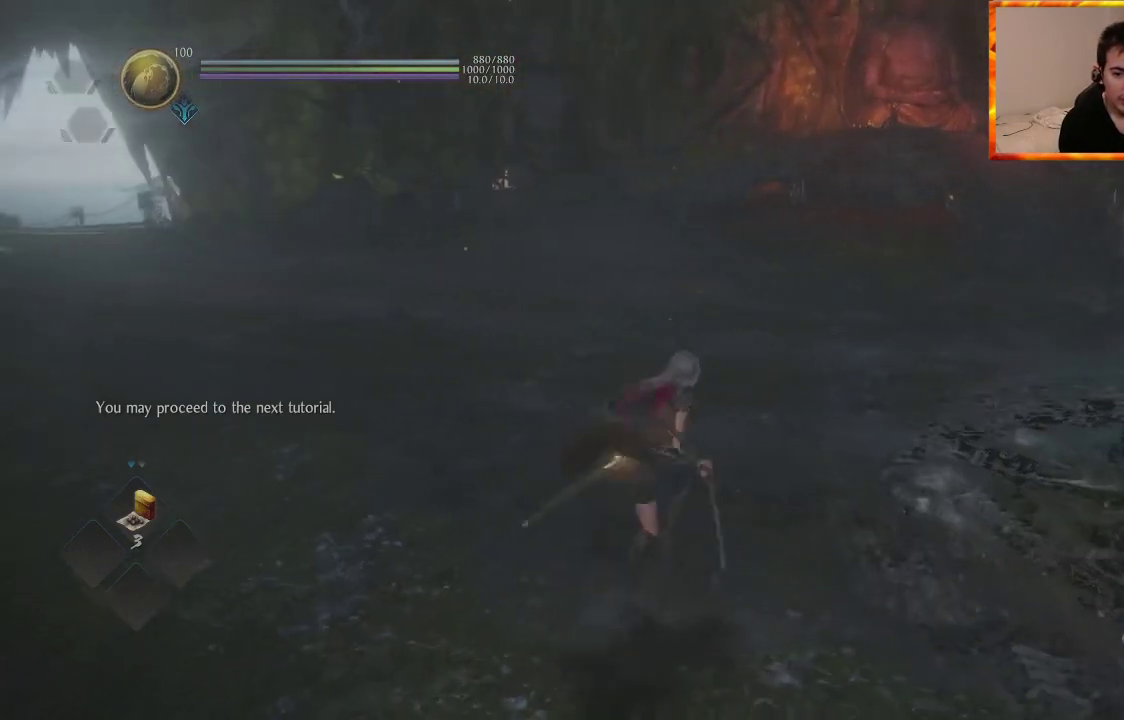
{"buttons": [], "left_stick": "up", "right_stick": "center", "events": []}
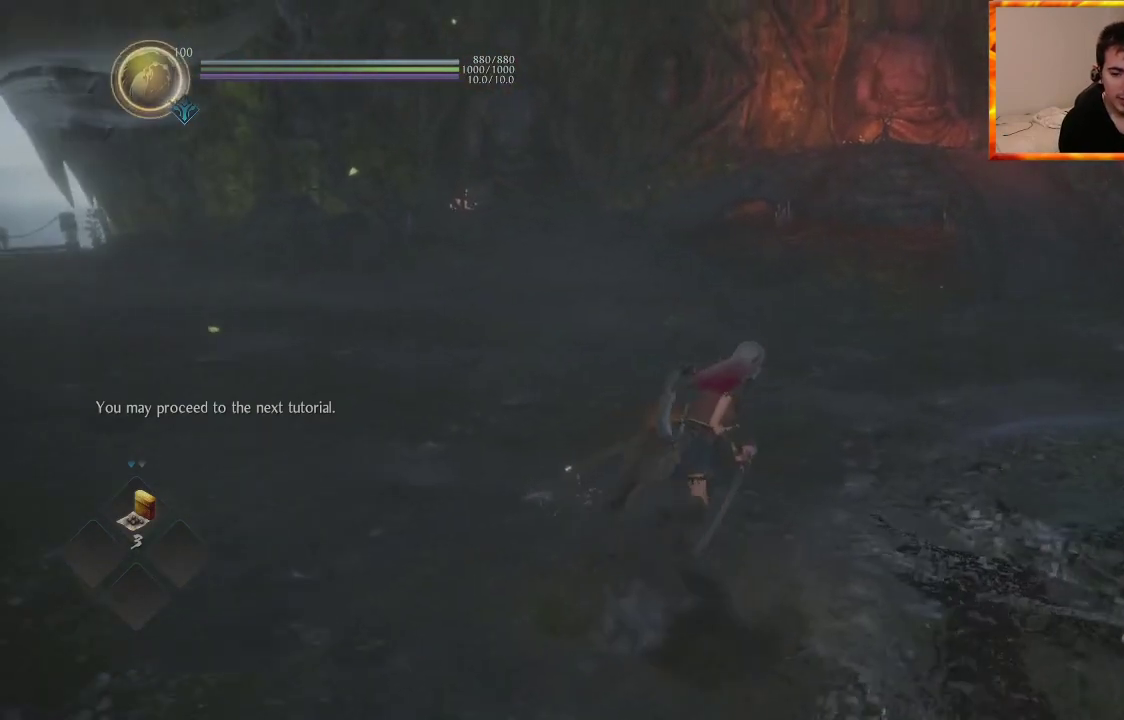
{"buttons": [], "left_stick": "up", "right_stick": "right", "events": [[83, "right_stick", "right"]]}
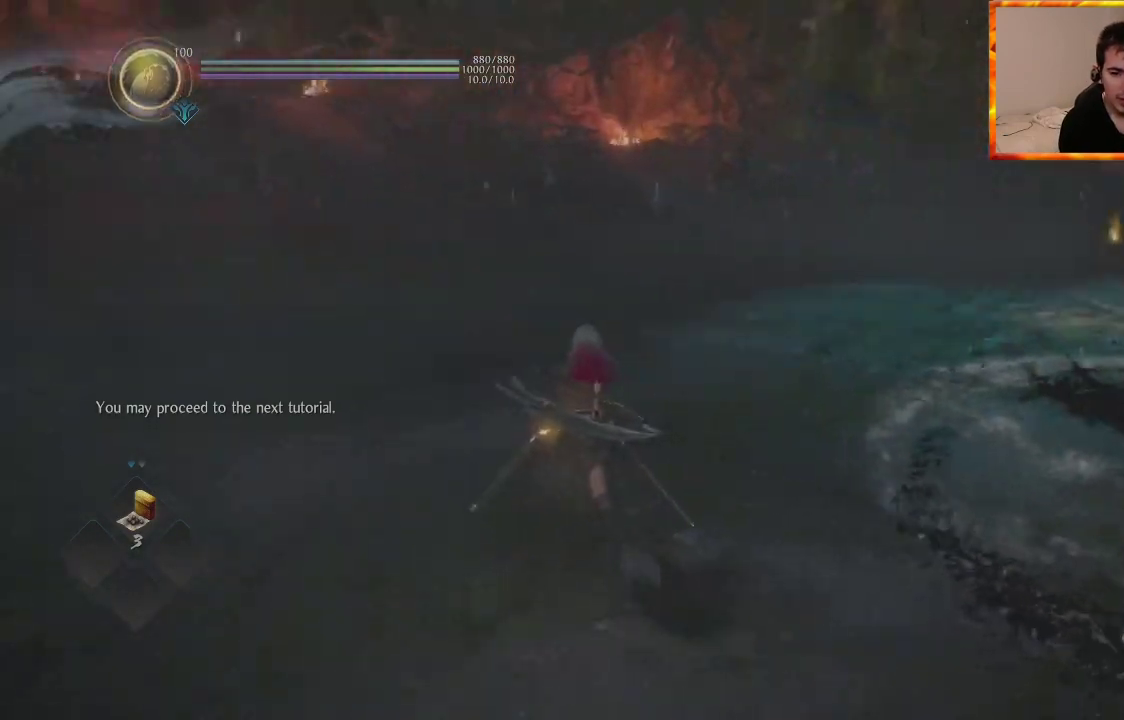
{"buttons": [], "left_stick": "up", "right_stick": "down-right", "events": [[217, "right_stick", "center"], [483, "right_stick", "down-right"]]}
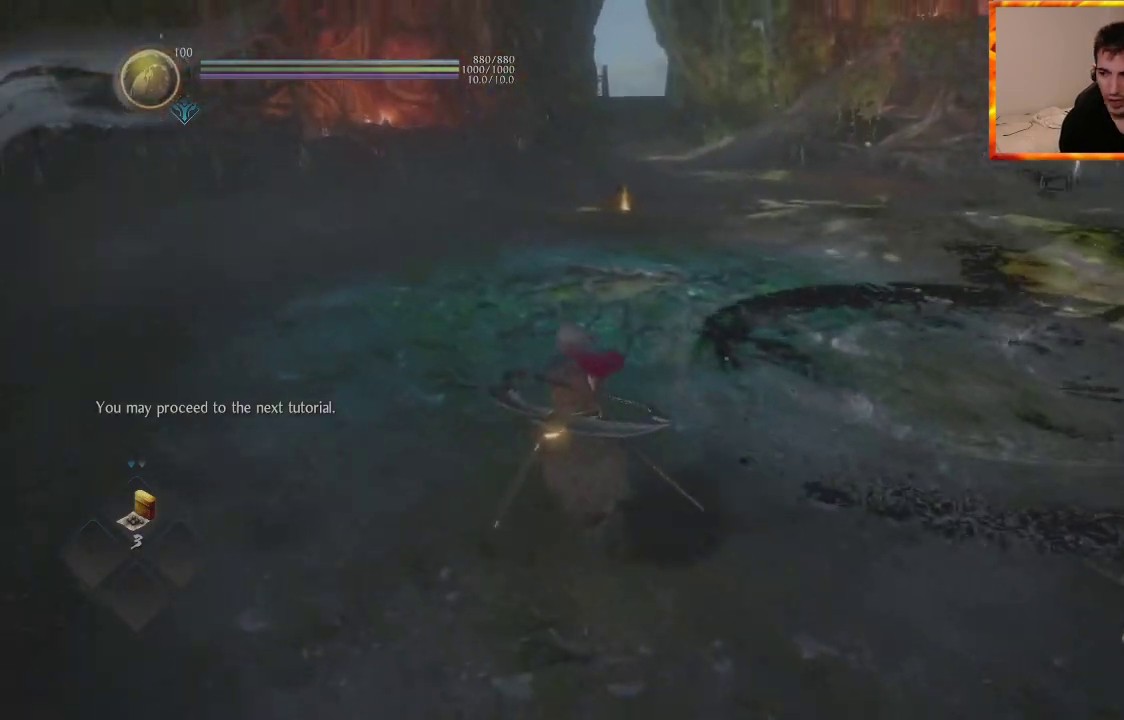
{"buttons": [], "left_stick": "up", "right_stick": "center", "events": [[167, "right_stick", "center"]]}
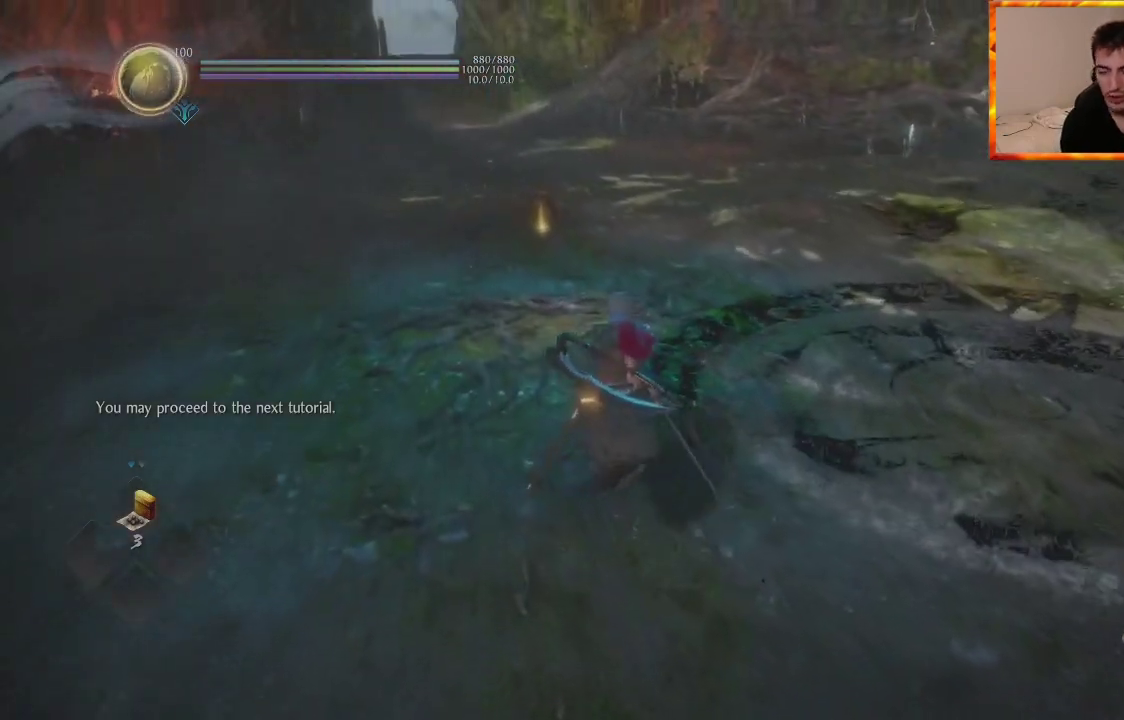
{"buttons": [], "left_stick": "up-left", "right_stick": "right", "events": [[133, "left_stick", "up-left"], [267, "right_stick", "right"]]}
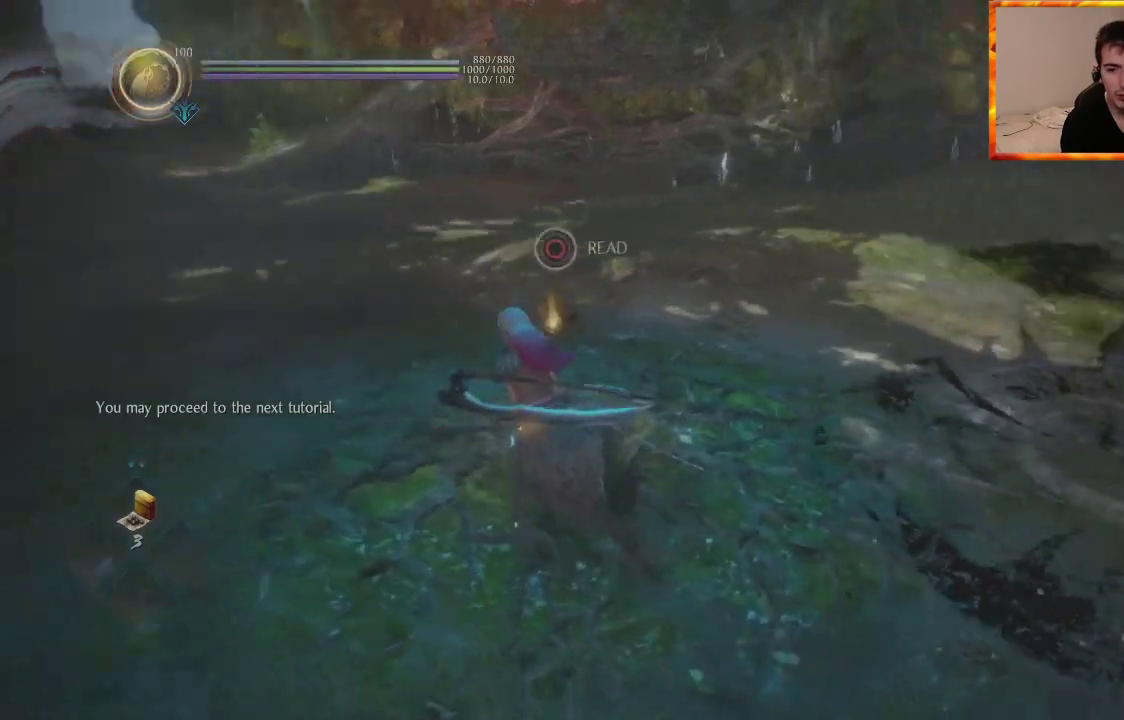
{"buttons": [], "left_stick": "up", "right_stick": "right", "events": [[83, "left_stick", "up"], [83, "right_stick", "center"], [300, "right_stick", "right"]]}
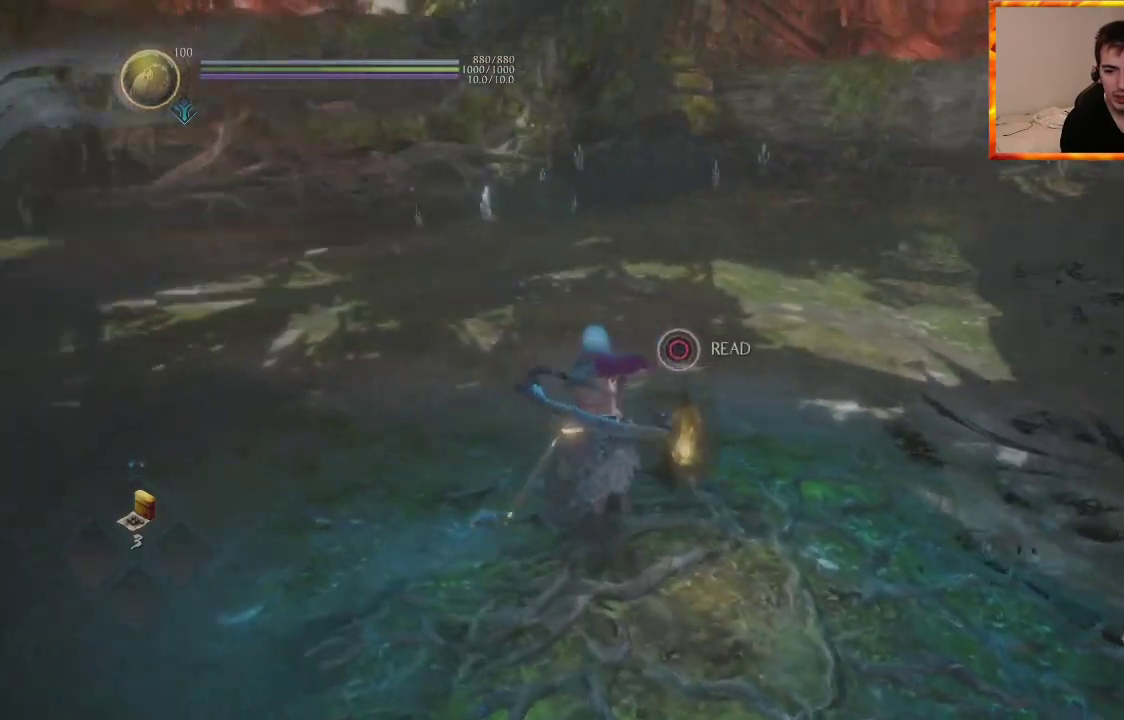
{"buttons": [], "left_stick": "down", "right_stick": "center", "events": [[50, "left_stick", "left"], [167, "left_stick", "down-left"], [183, "right_stick", "up-right"], [267, "left_stick", "down"], [317, "right_stick", "center"]]}
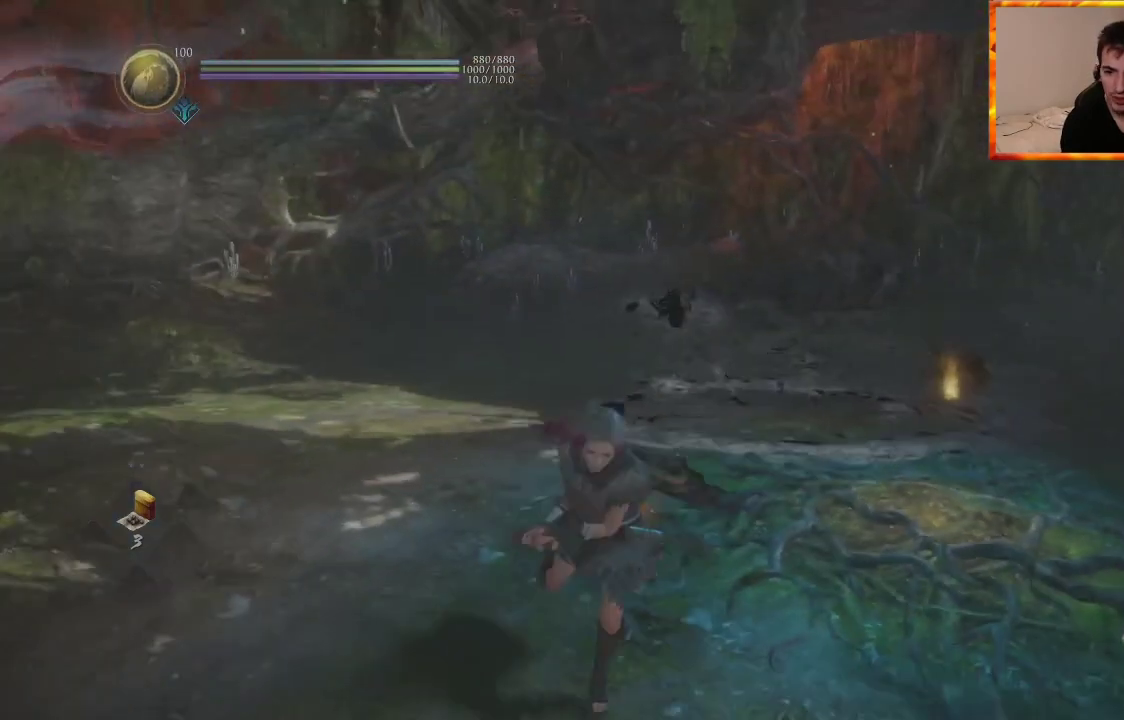
{"buttons": [], "left_stick": "up", "right_stick": "center", "events": [[50, "left_stick", "down-left"], [150, "left_stick", "left"], [233, "right_stick", "right"], [283, "left_stick", "up-left"], [450, "left_stick", "up"], [500, "right_stick", "center"]]}
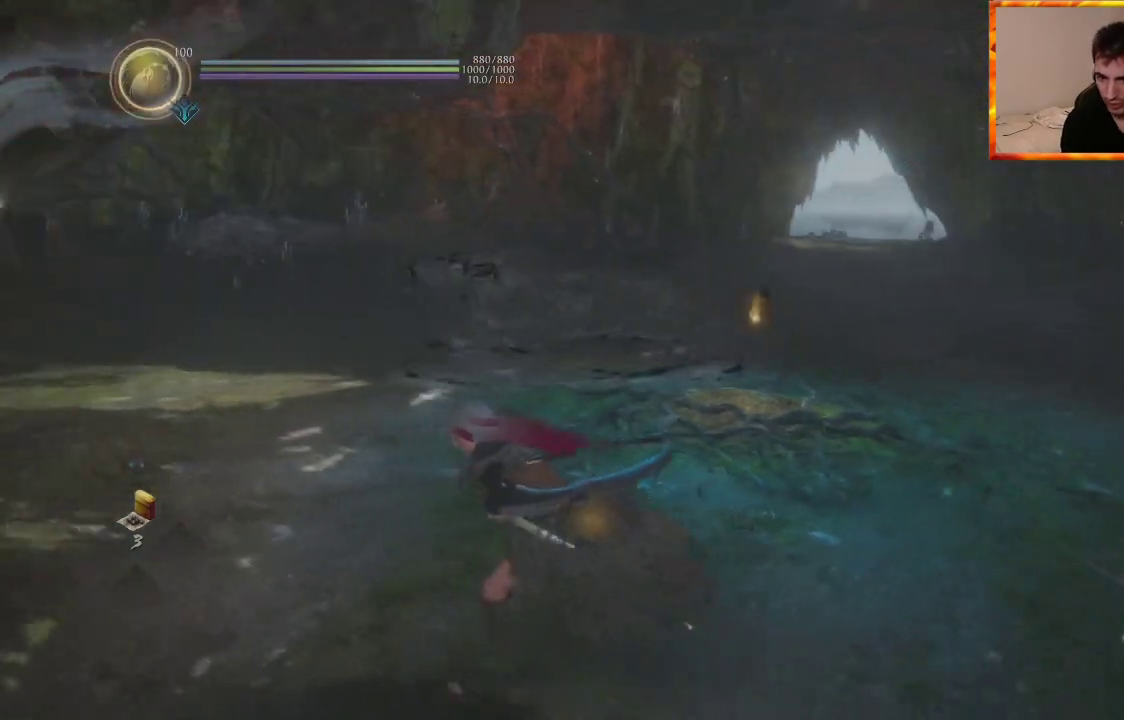
{"buttons": [], "left_stick": "up", "right_stick": "center", "events": [[183, "right_stick", "right"], [400, "right_stick", "center"]]}
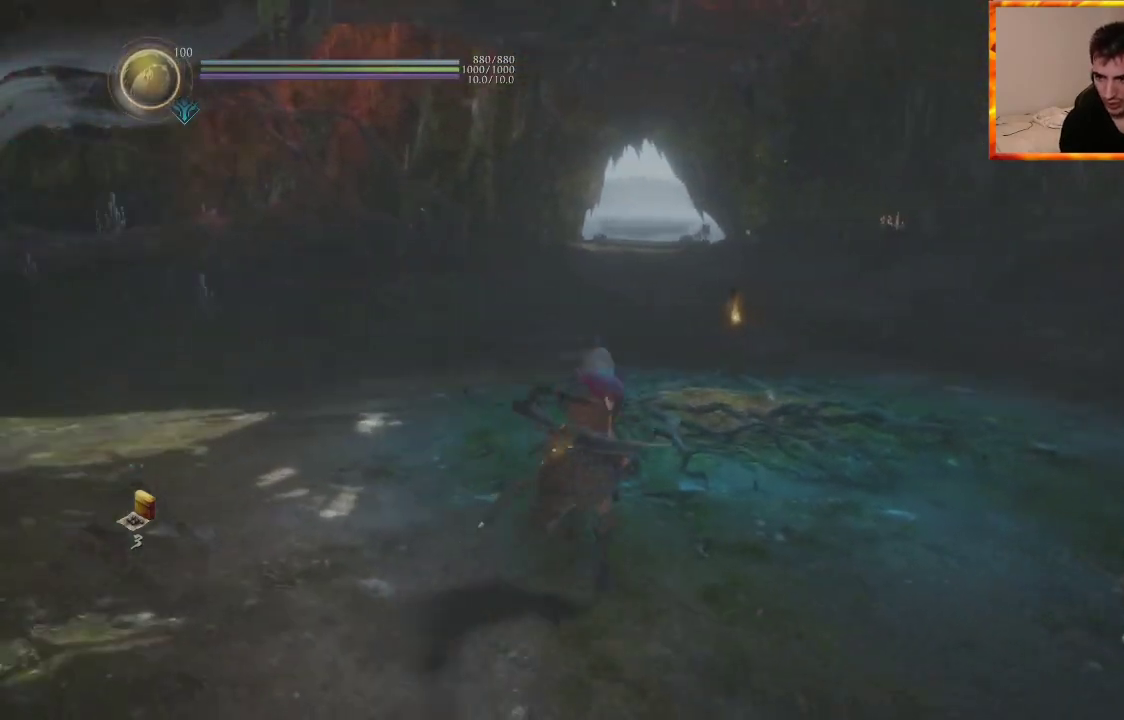
{"buttons": [], "left_stick": "center", "right_stick": "center", "events": [[17, "left_stick", "center"], [183, "right_stick", "right"], [433, "right_stick", "center"]]}
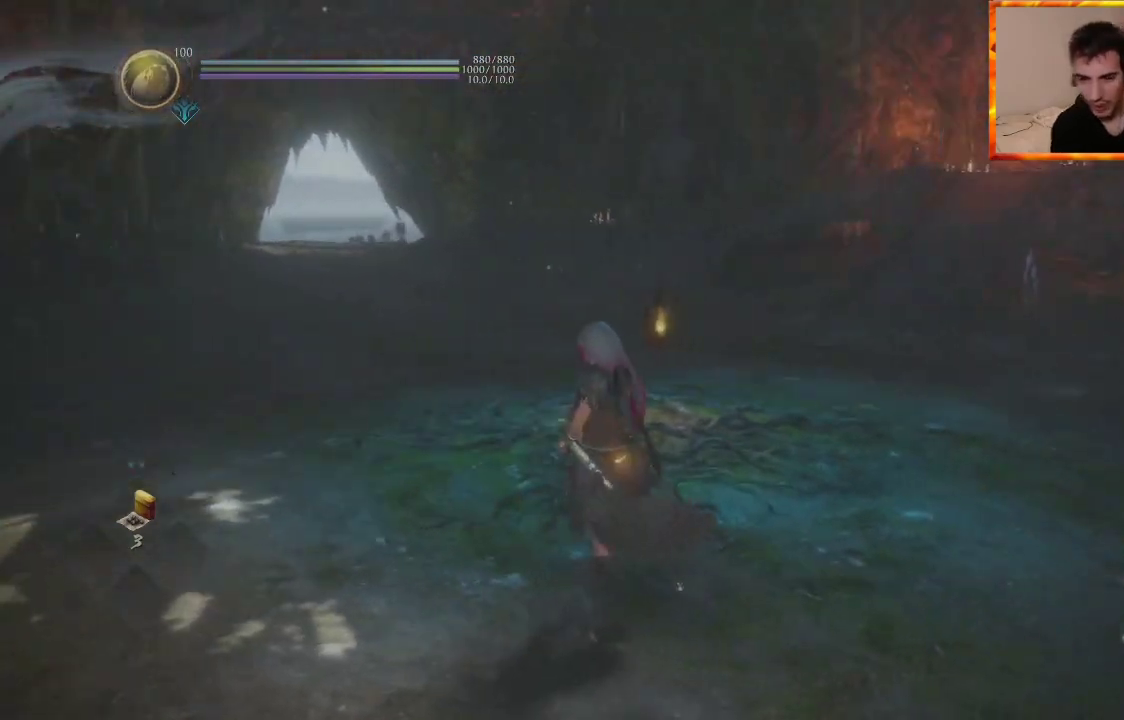
{"buttons": [], "left_stick": "center", "right_stick": "center", "events": []}
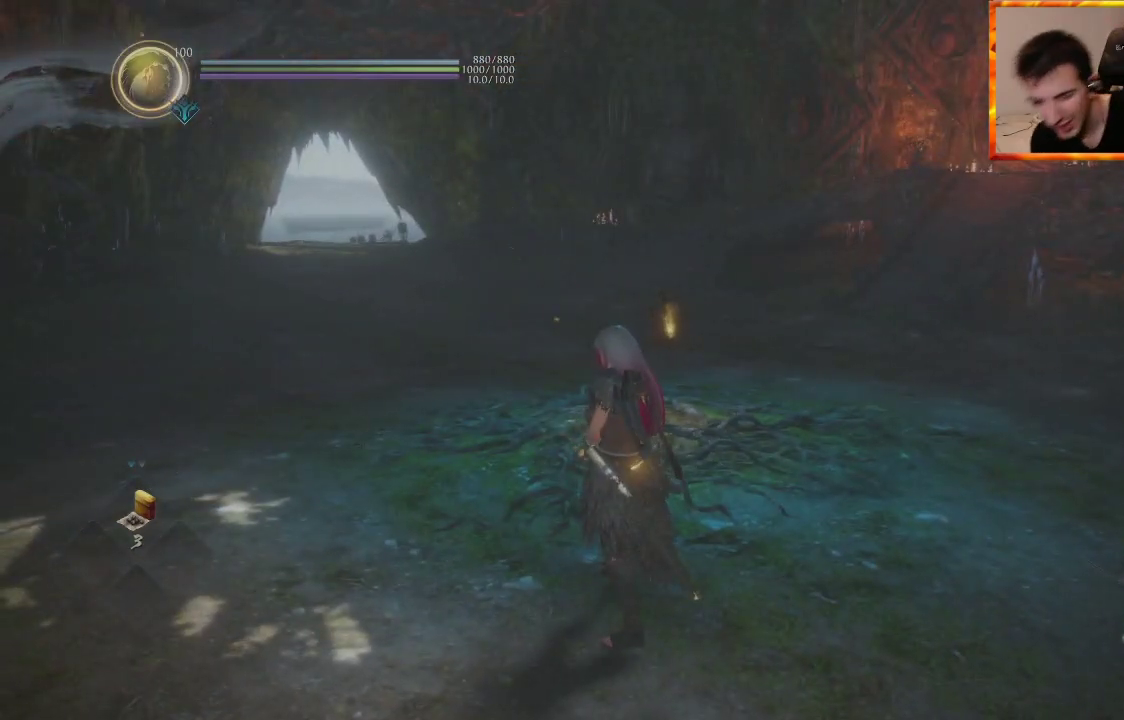
{"buttons": [], "left_stick": "center", "right_stick": "center", "events": []}
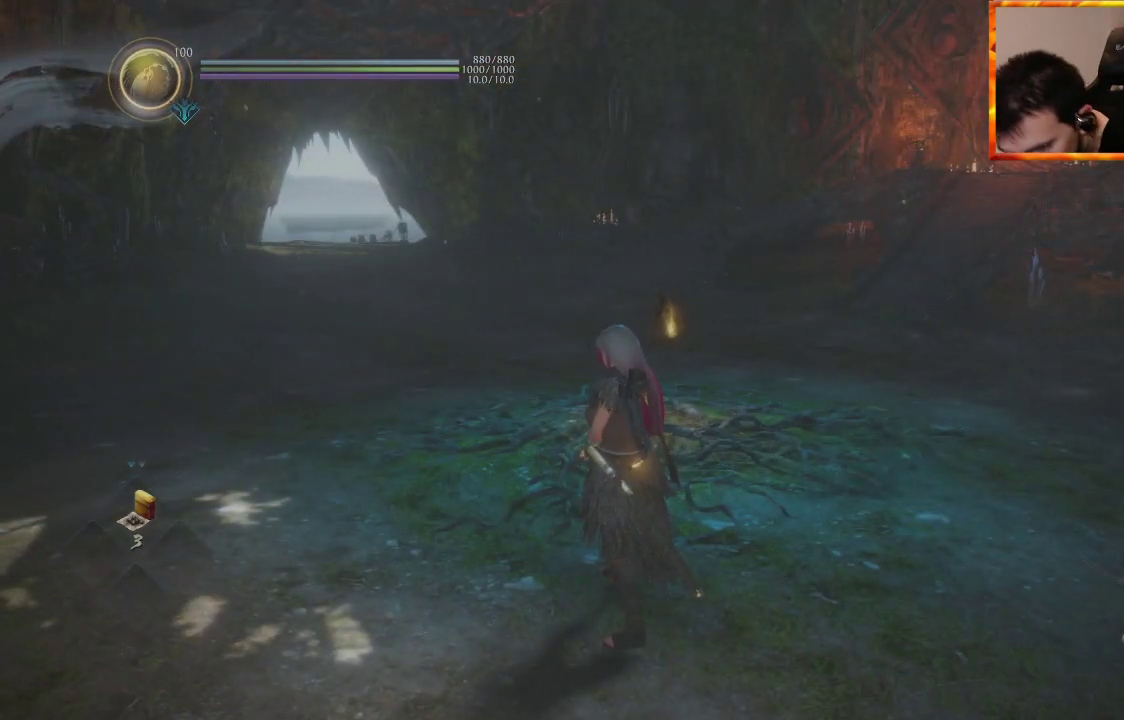
{"buttons": [], "left_stick": "center", "right_stick": "center", "events": []}
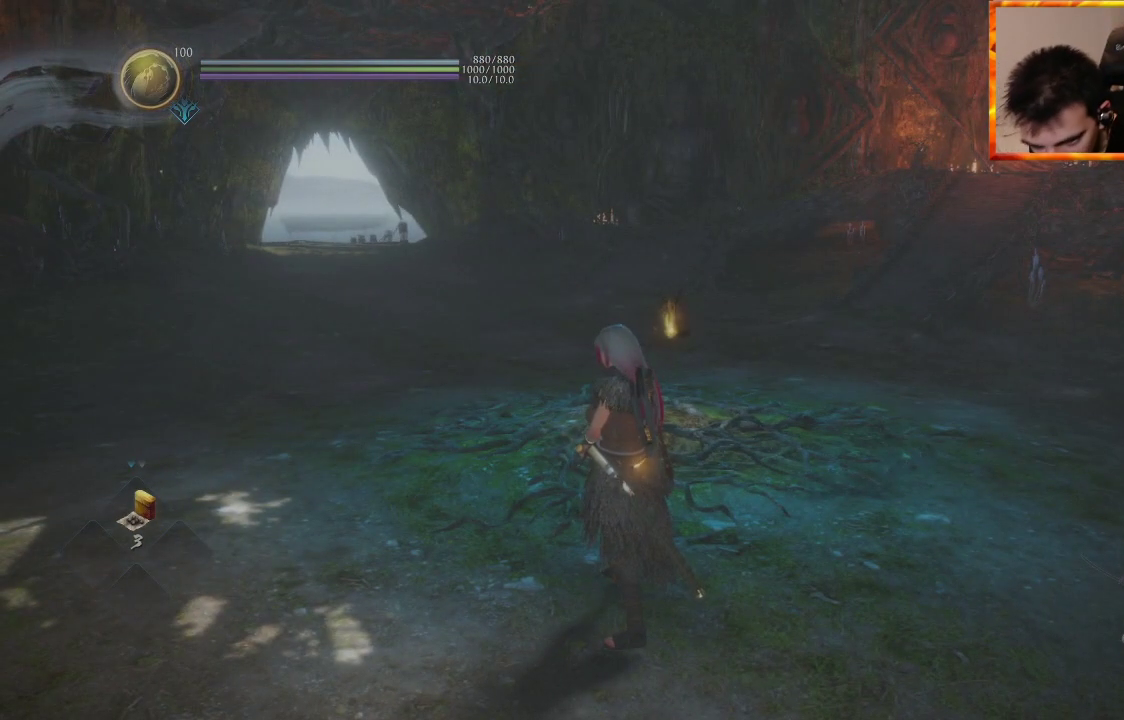
{"buttons": [], "left_stick": "center", "right_stick": "center", "events": []}
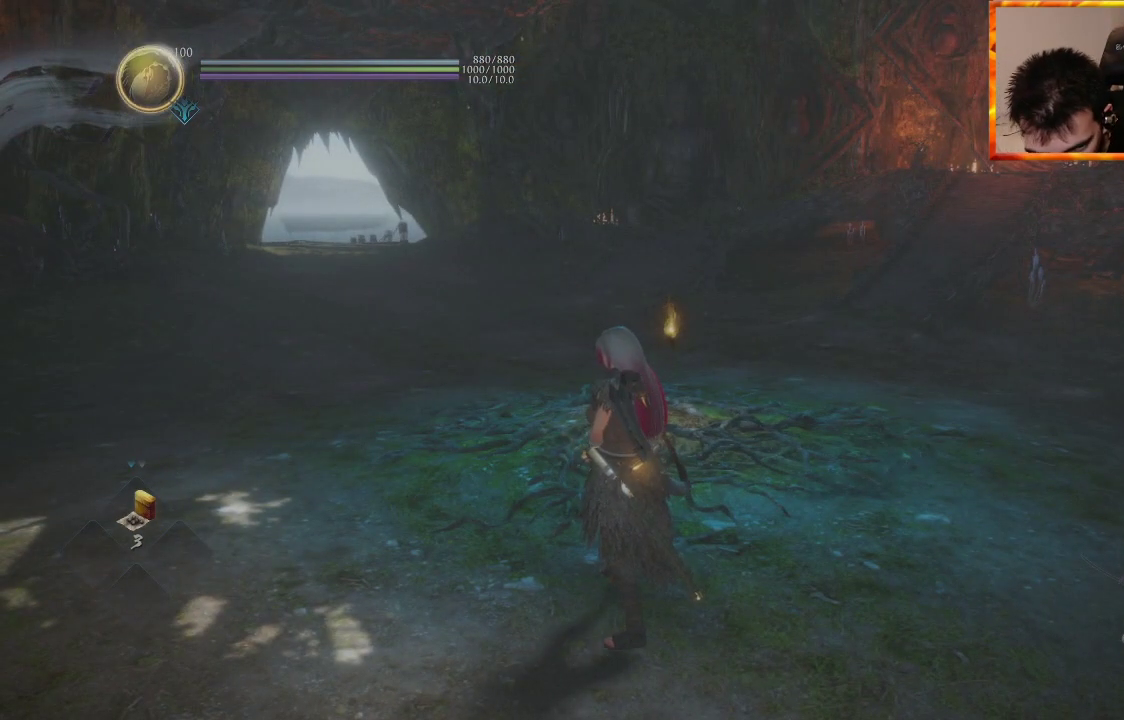
{"buttons": [], "left_stick": "center", "right_stick": "center", "events": []}
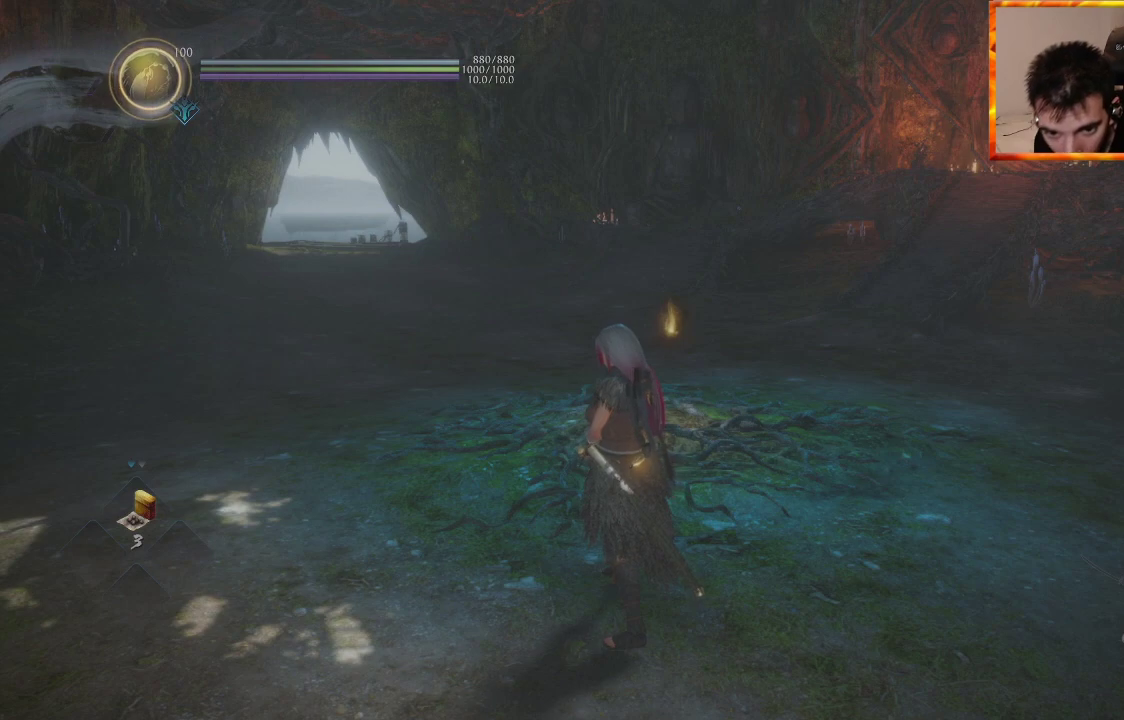
{"buttons": [], "left_stick": "center", "right_stick": "center", "events": []}
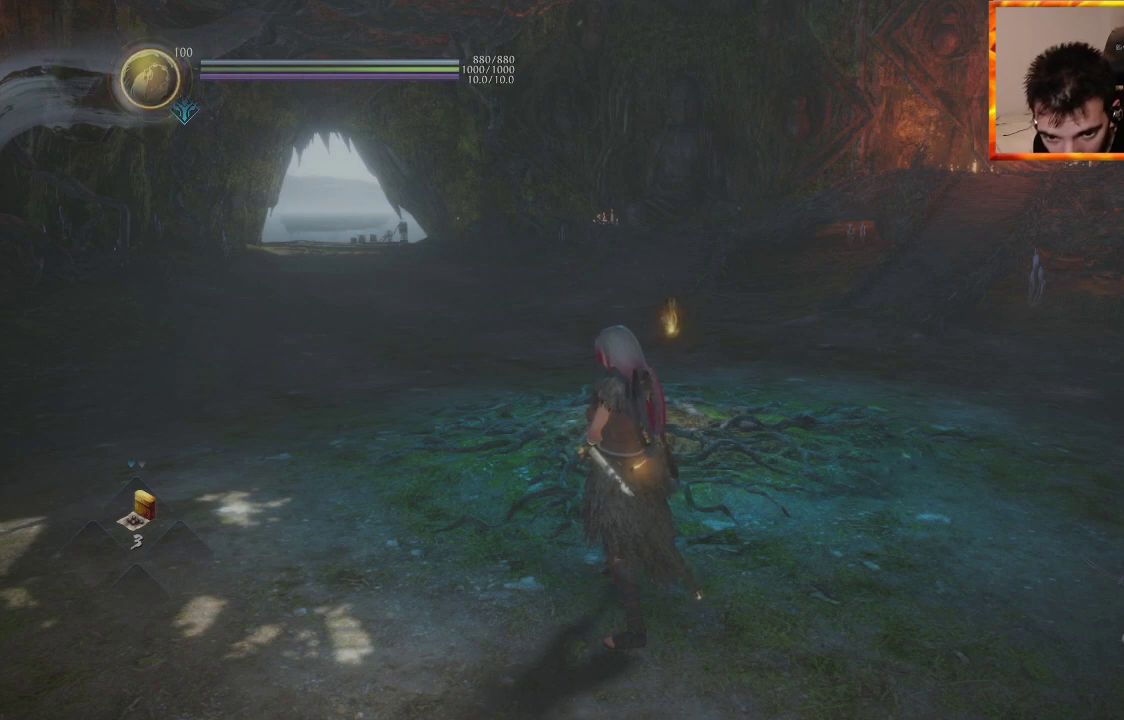
{"buttons": [], "left_stick": "center", "right_stick": "center", "events": []}
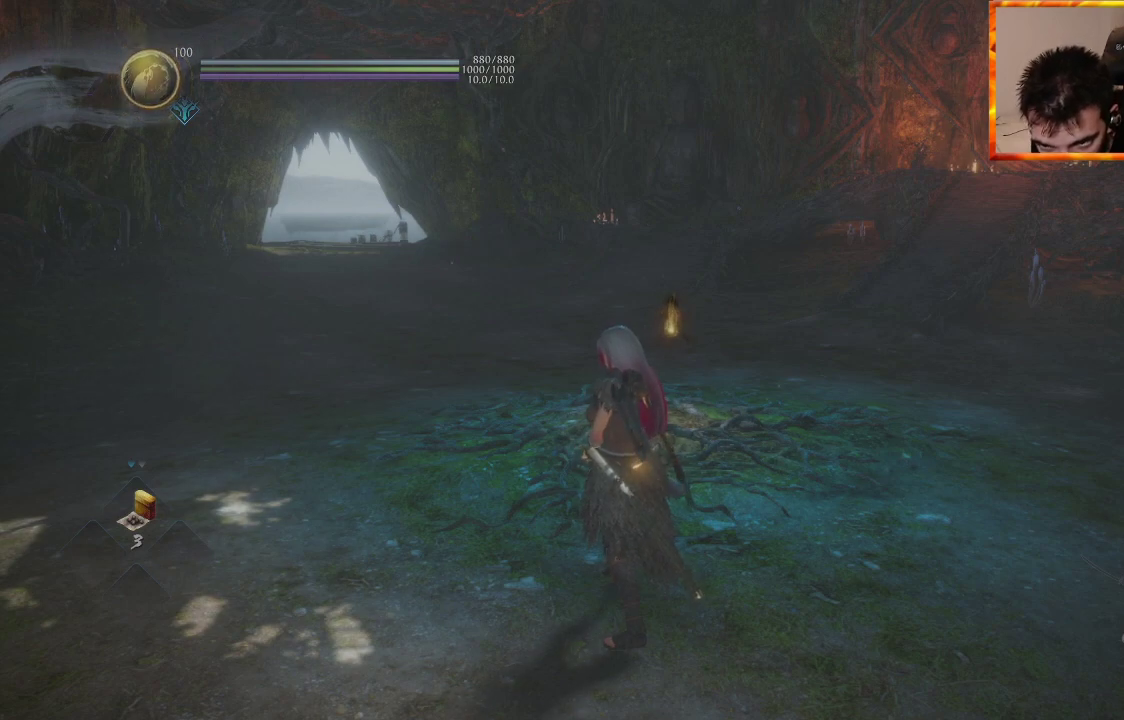
{"buttons": [], "left_stick": "center", "right_stick": "center", "events": []}
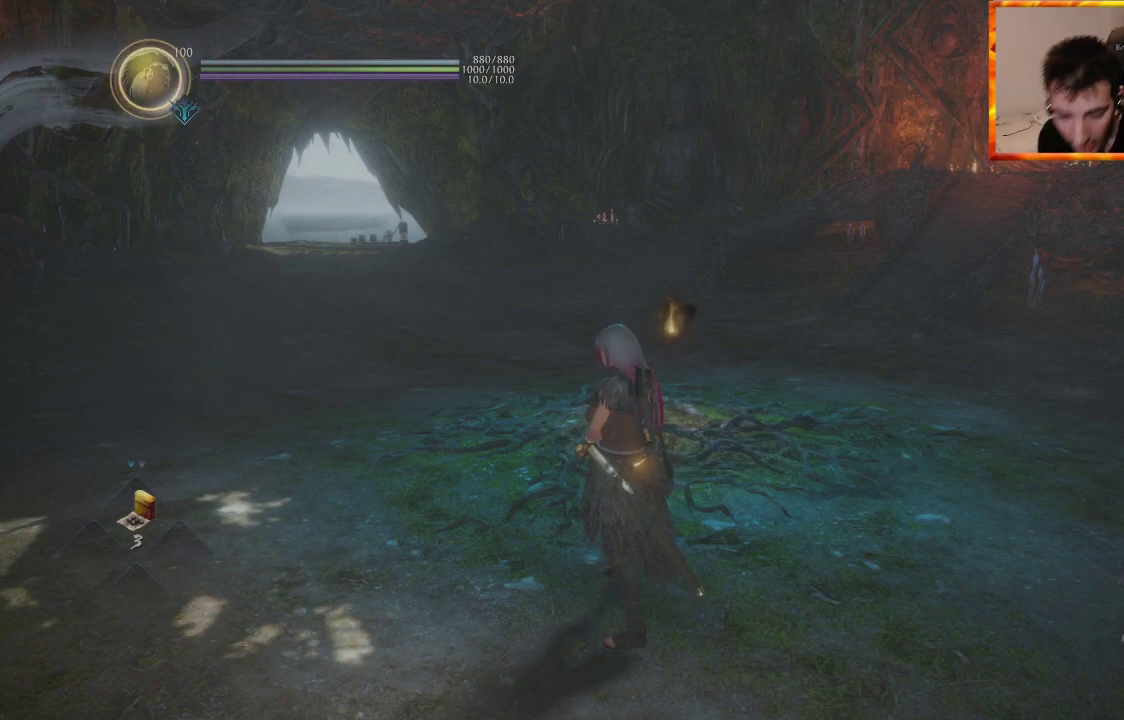
{"buttons": [], "left_stick": "center", "right_stick": "center", "events": []}
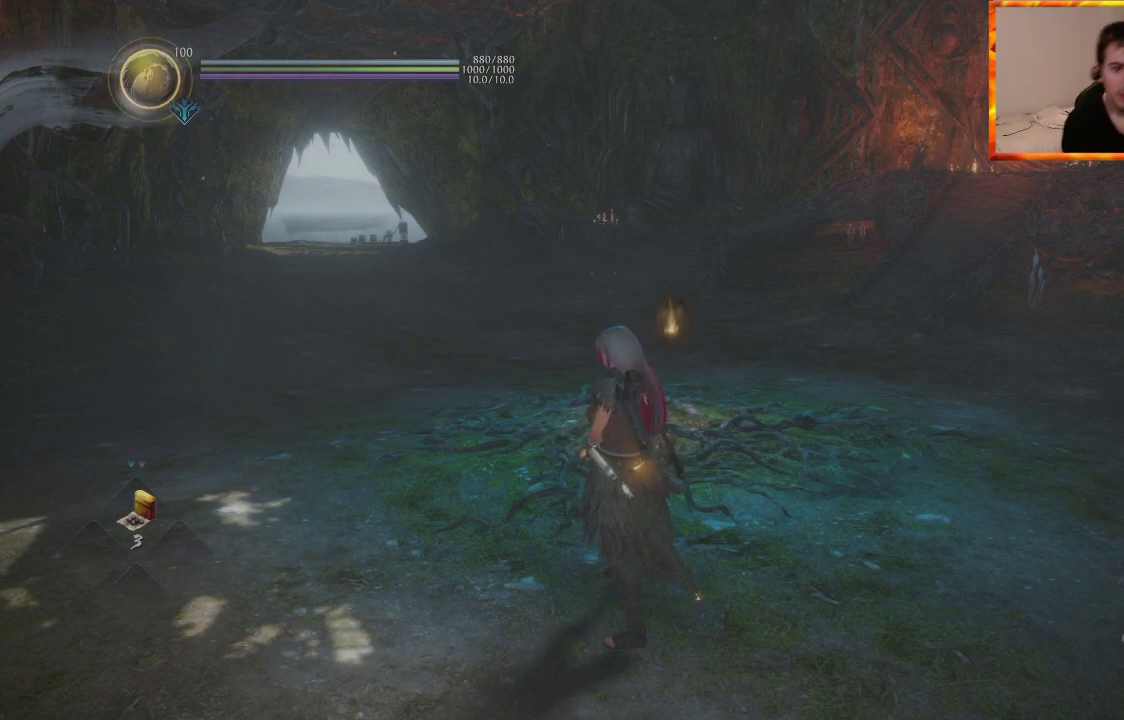
{"buttons": [], "left_stick": "center", "right_stick": "left", "events": [[450, "right_stick", "left"]]}
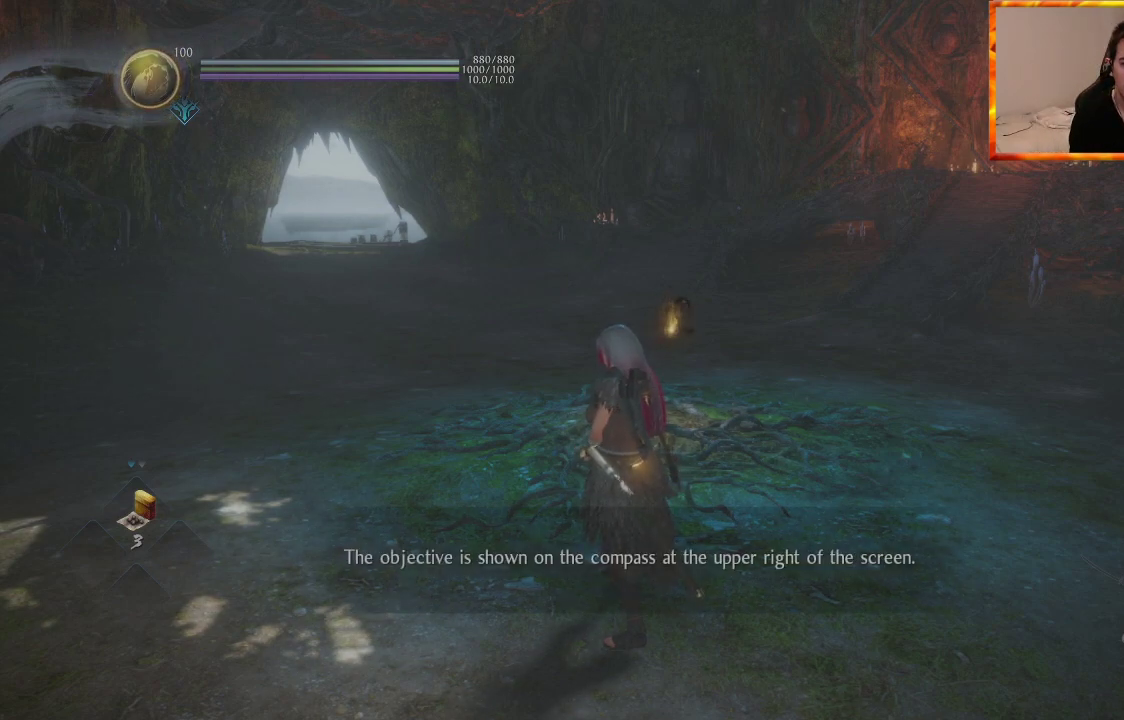
{"buttons": [], "left_stick": "center", "right_stick": "center", "events": [[233, "right_stick", "center"]]}
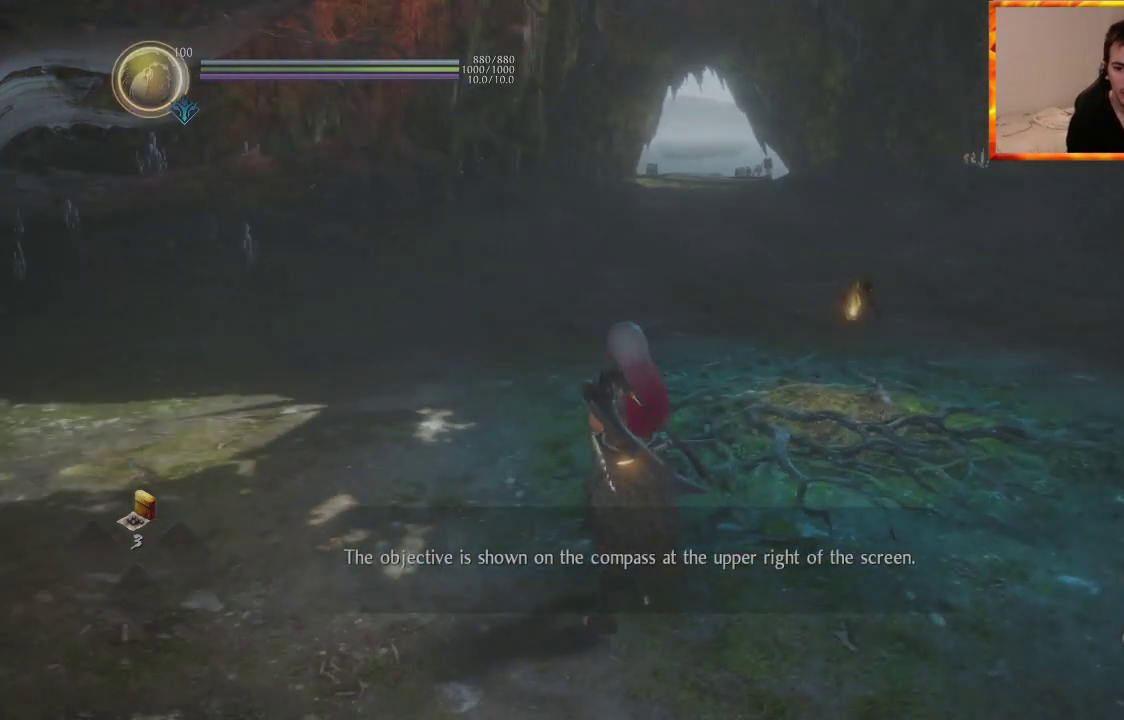
{"buttons": [], "left_stick": "up-right", "right_stick": "center", "events": [[50, "left_stick", "up-right"], [67, "right_stick", "down-right"], [233, "right_stick", "center"]]}
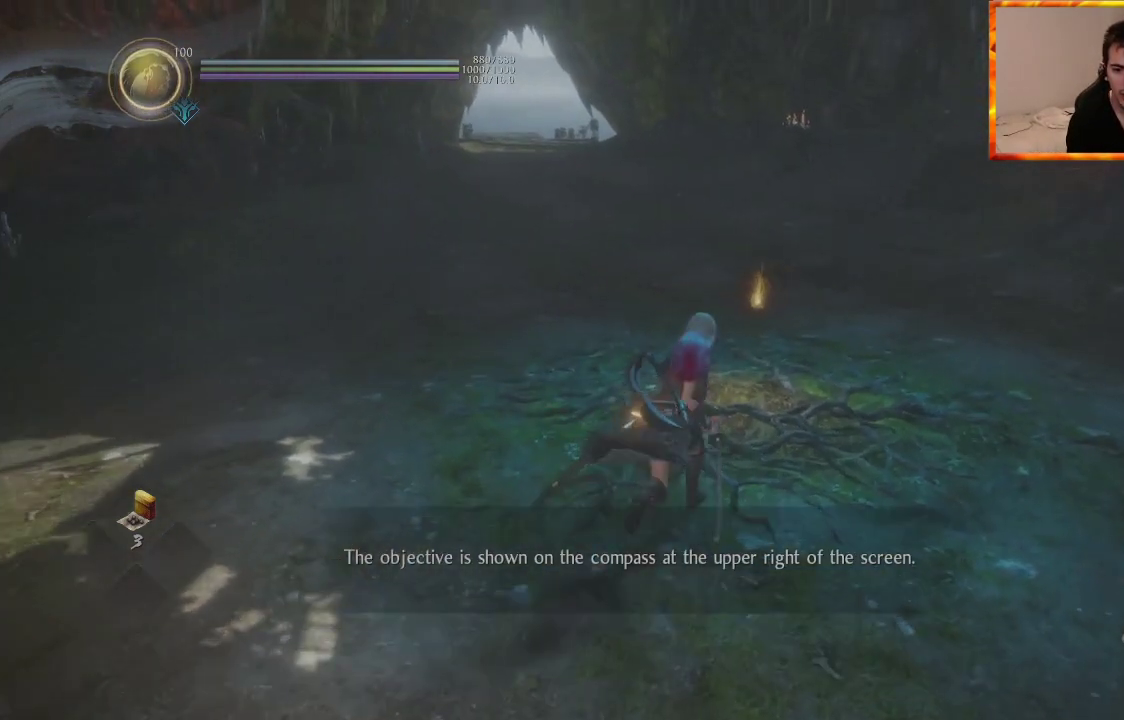
{"buttons": ["CIRCLE"], "left_stick": "center", "right_stick": "center", "events": [[217, "CIRCLE", "down"], [333, "left_stick", "center"]]}
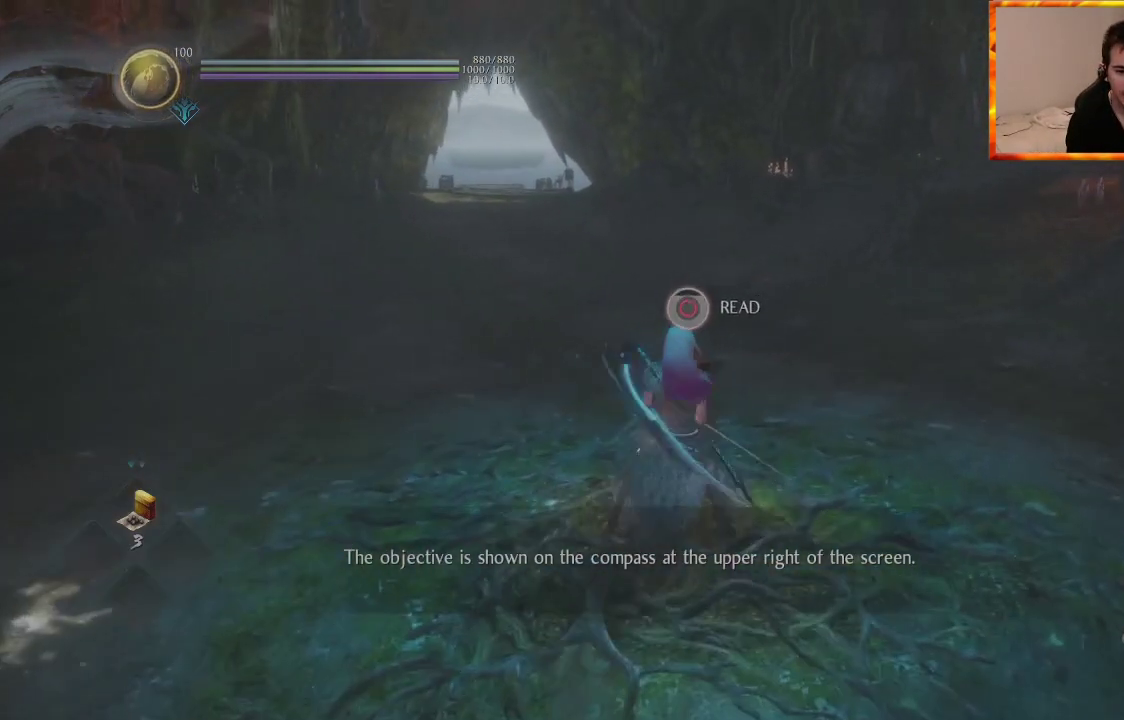
{"buttons": [], "left_stick": "center", "right_stick": "center", "events": [[367, "CIRCLE", "up"]]}
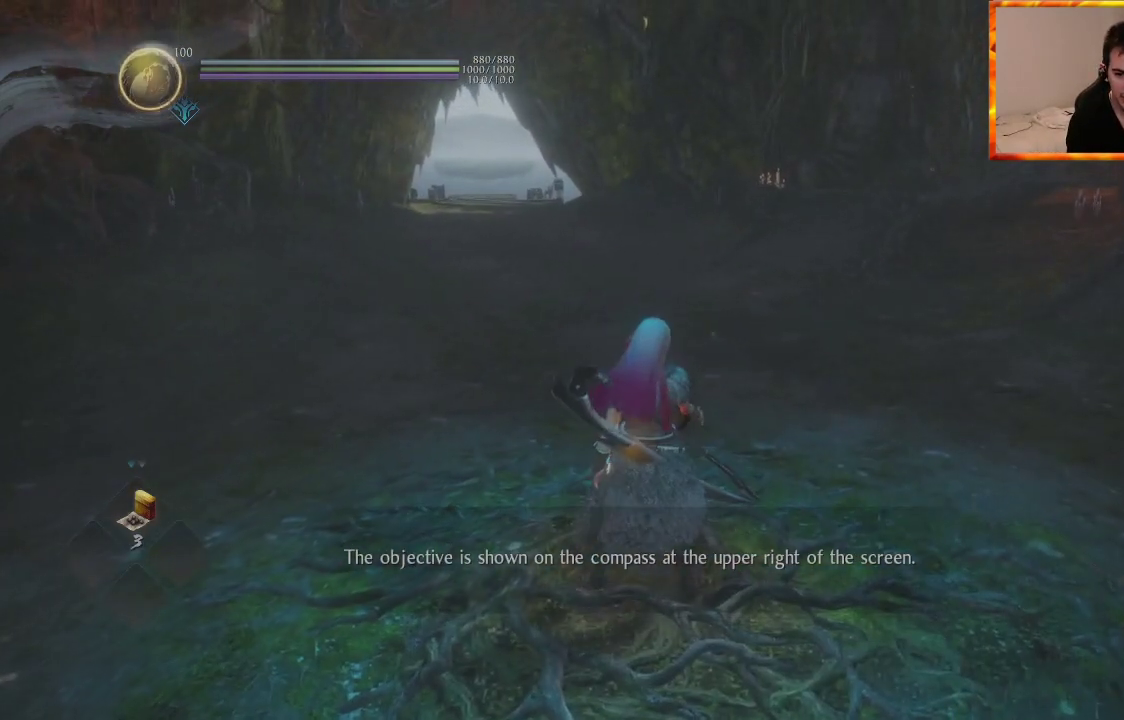
{"buttons": [], "left_stick": "center", "right_stick": "center", "events": [[117, "right_stick", "left"], [283, "right_stick", "center"]]}
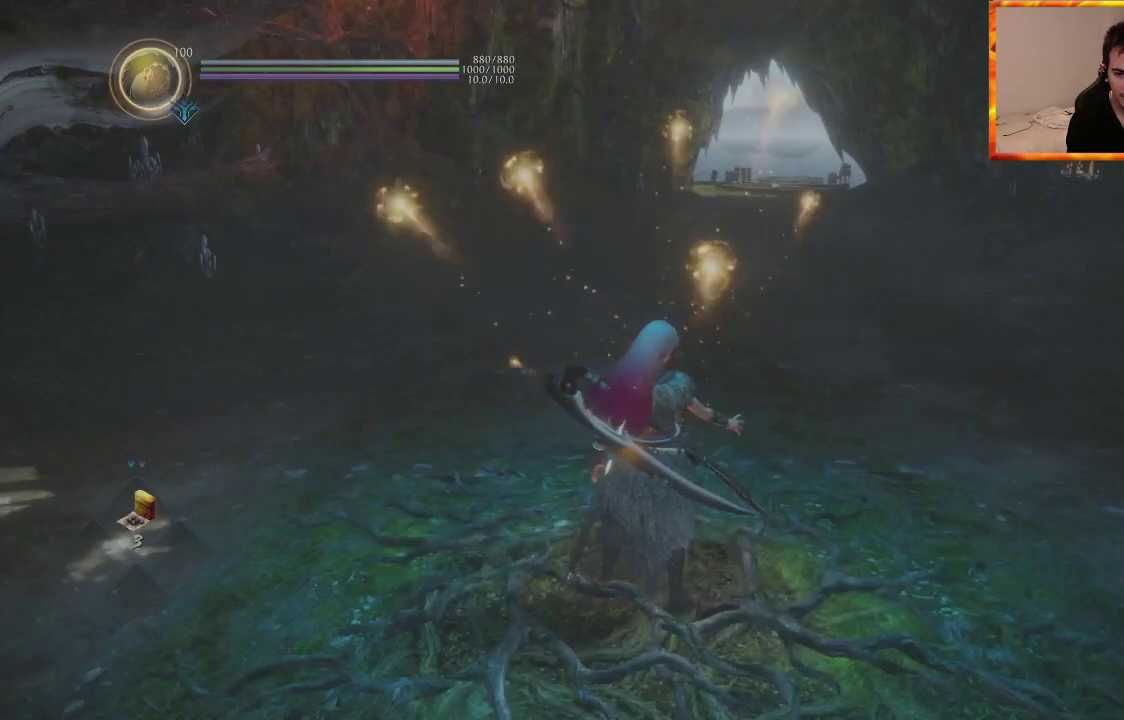
{"buttons": [], "left_stick": "up", "right_stick": "center", "events": [[367, "left_stick", "up"]]}